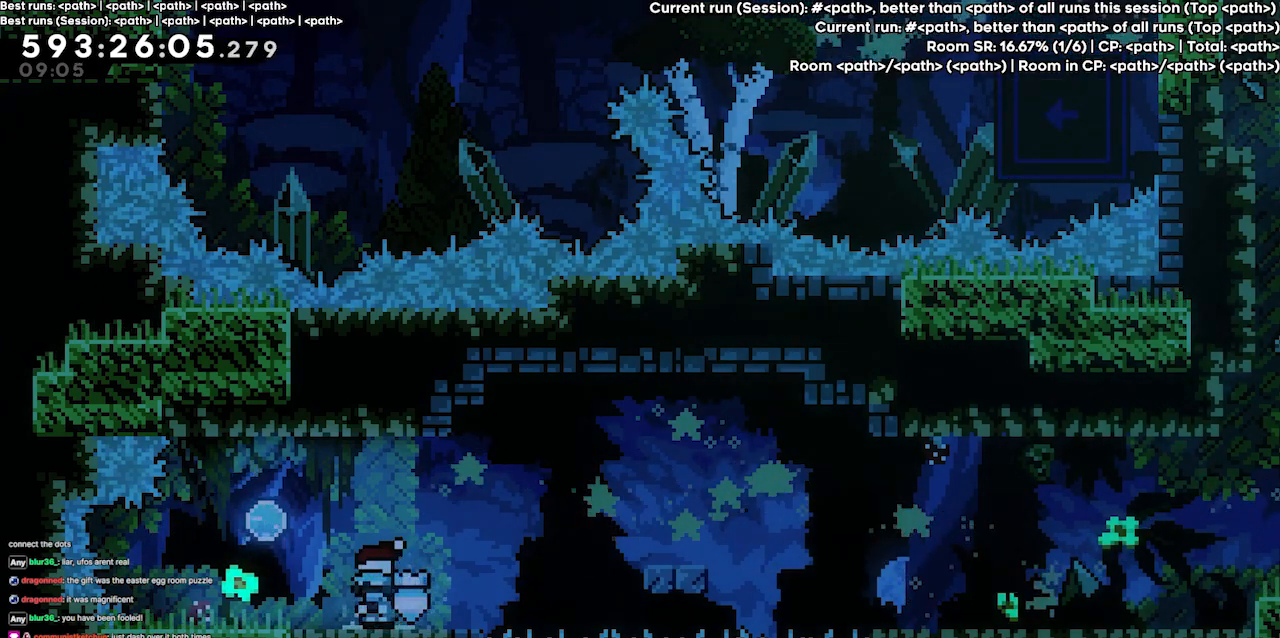
Gameplay with keyboard; each line is a JSON object with the keys held at the frame after it. "events" lists presses ("down") and releases ("up") of "dash", "demo", "demo2", "down", "grab", "jump", "jump2", "jump3", "jump4", "left", "right" and "up" between this image and that frame as [ms after this image, input, new state], when the widget could be followed in between. No other keys are recorded. Mouse input is not recorded. Key names are as the overlay labels them; some are game actions (e.g. jump) rather than physical keys.
{"keys": [], "events": [[300, "jump3", "down"], [300, "left", "down"], [434, "jump3", "up"], [434, "left", "up"]]}
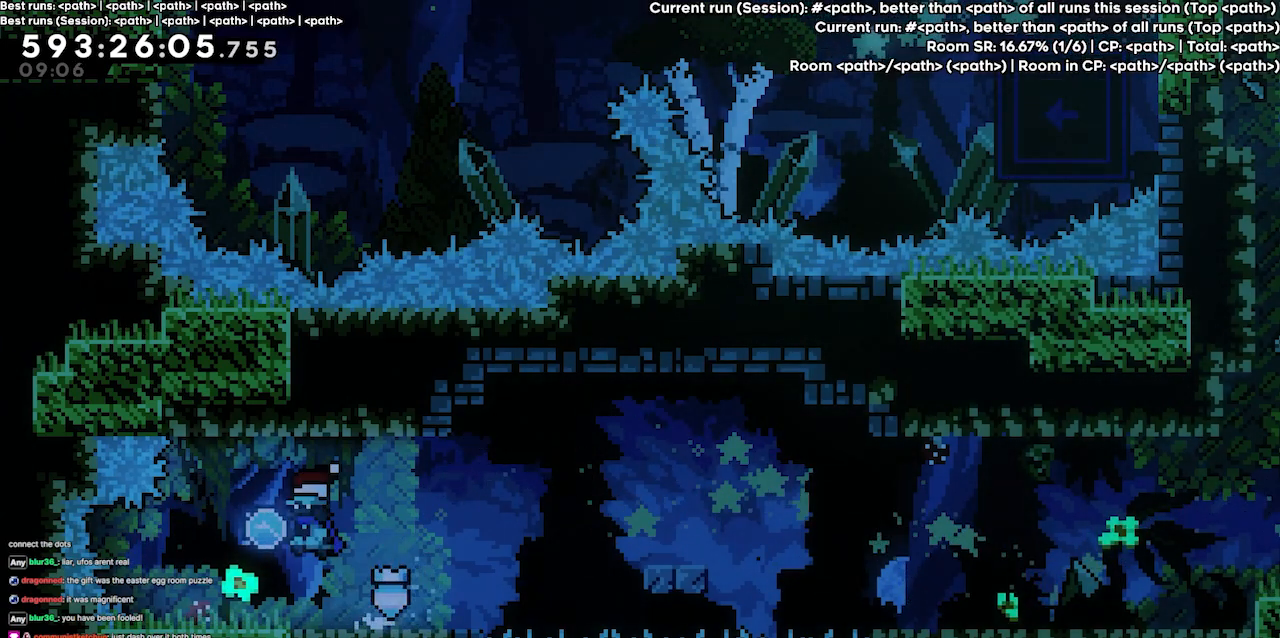
{"keys": ["right"], "events": [[234, "right", "down"]]}
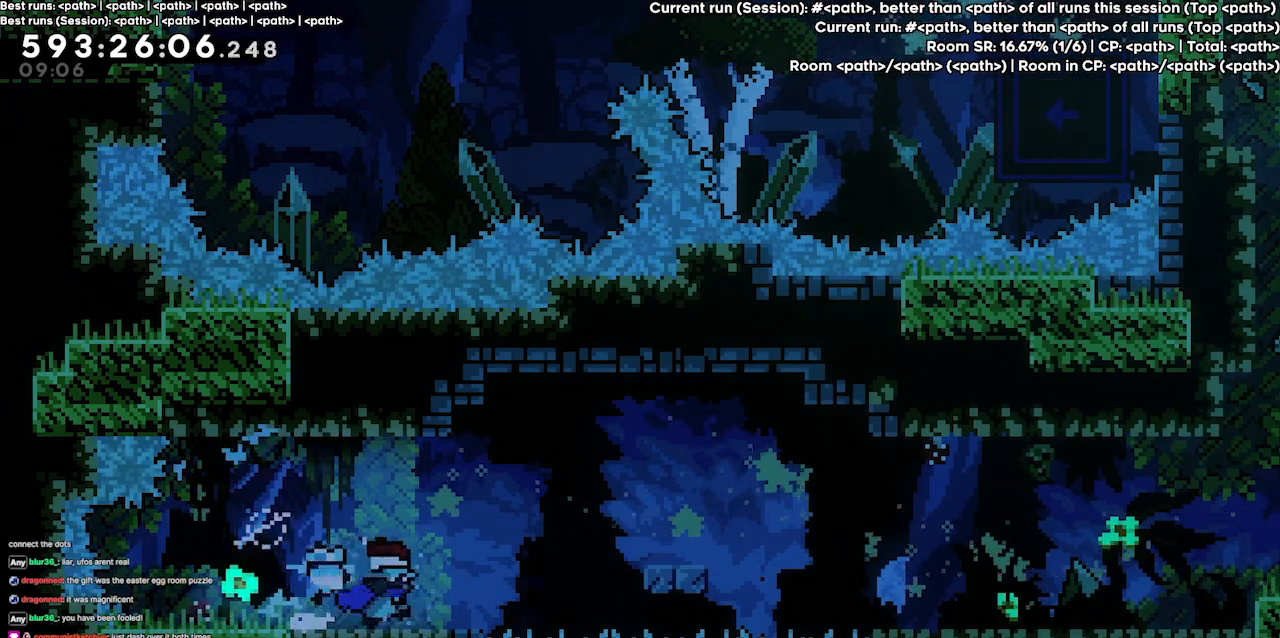
{"keys": ["jump3", "right", "up"], "events": [[200, "jump3", "down"], [234, "up", "down"]]}
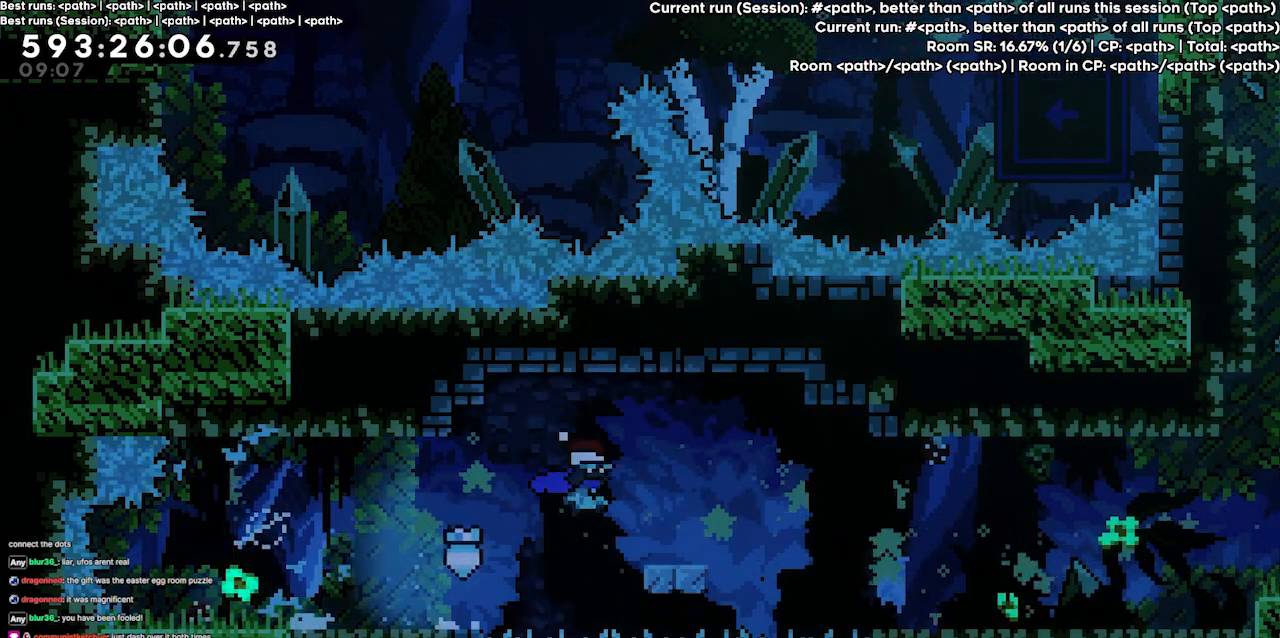
{"keys": ["grab", "jump3", "right", "up"], "events": [[100, "dash", "down"], [200, "grab", "down"], [300, "dash", "up"]]}
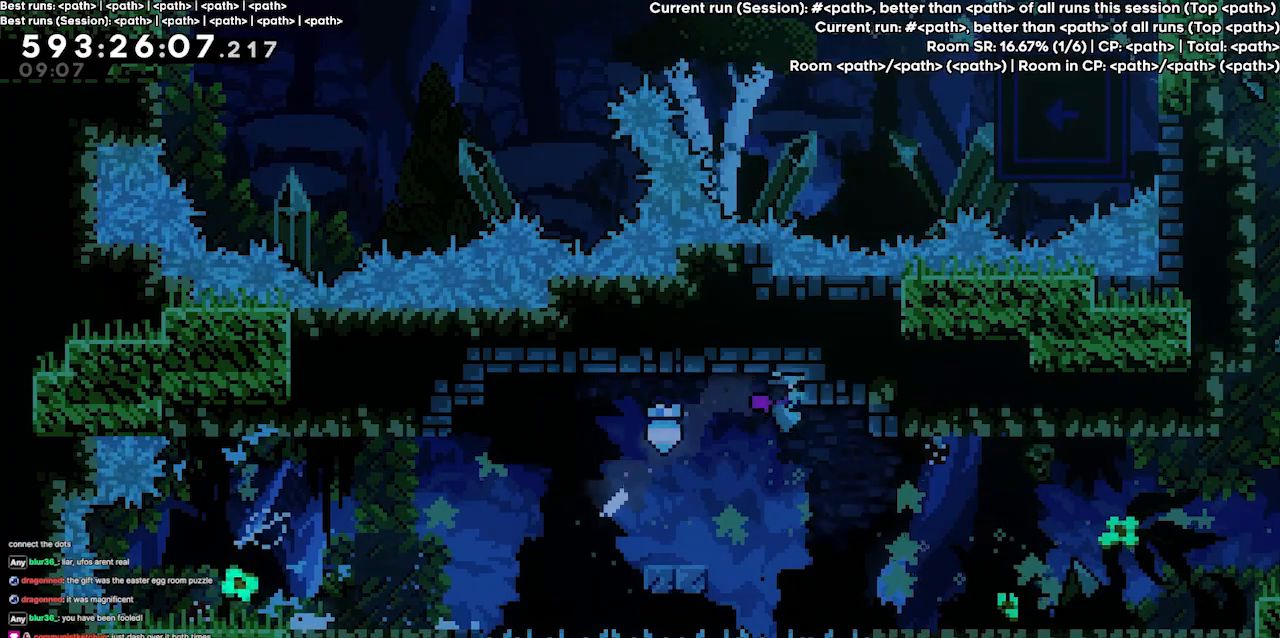
{"keys": ["right"], "events": [[34, "jump3", "up"], [134, "up", "up"], [167, "grab", "up"]]}
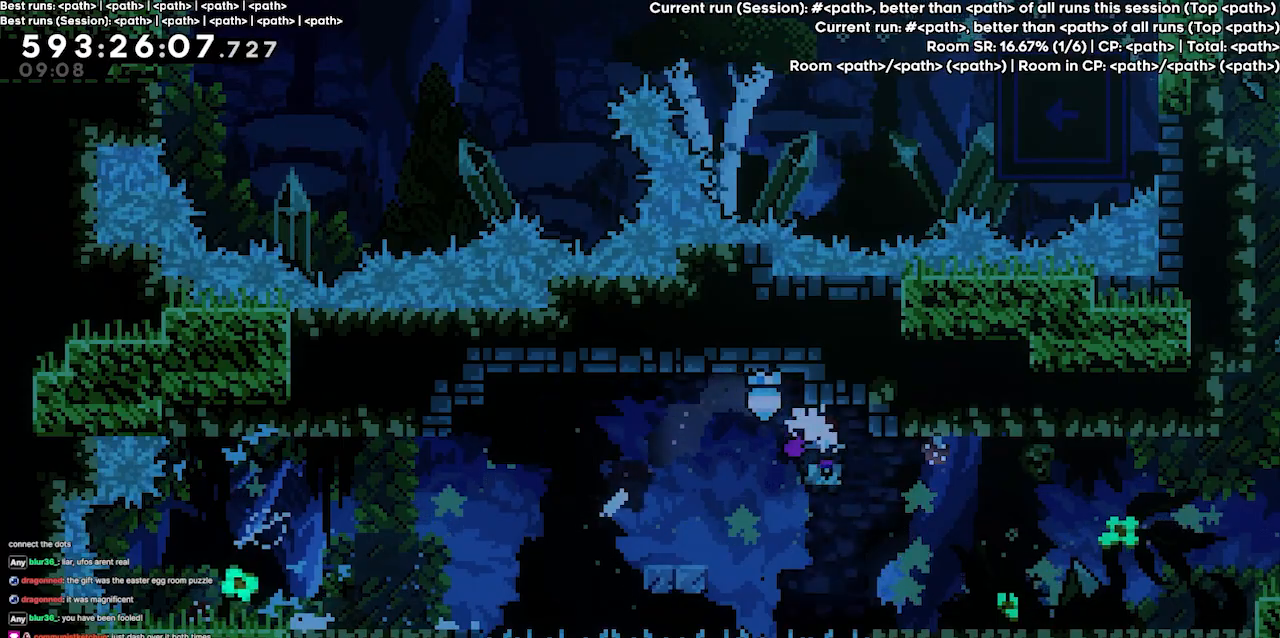
{"keys": ["right"], "events": [[267, "jump3", "down"], [334, "jump3", "up"]]}
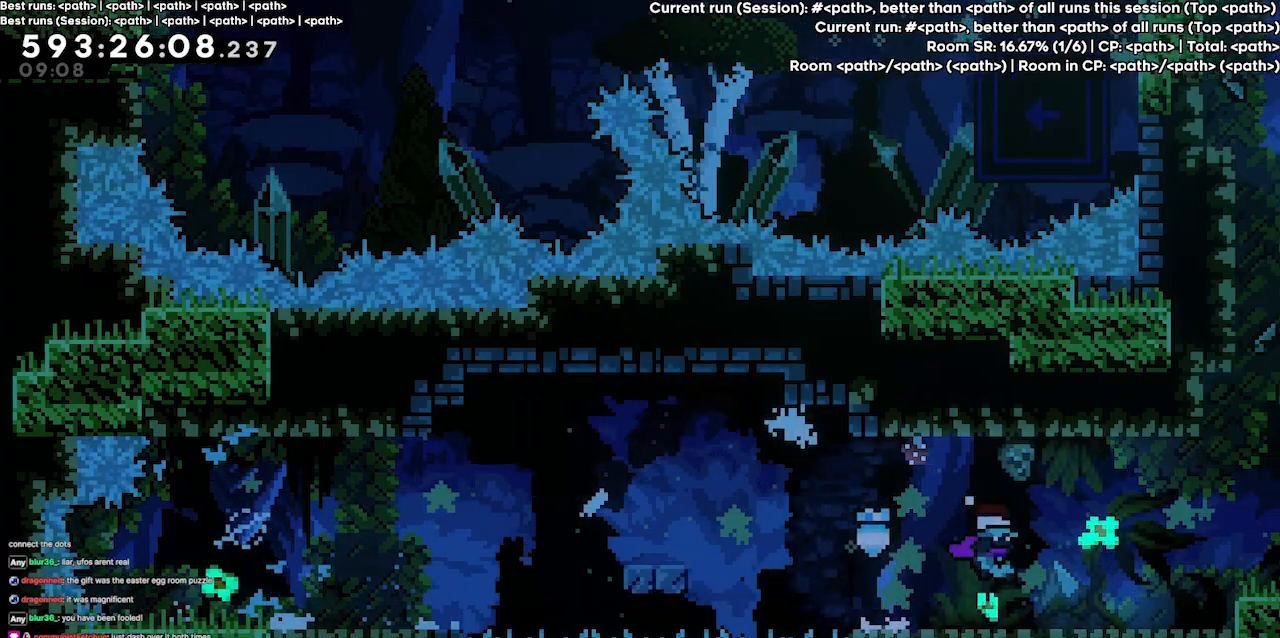
{"keys": ["right"], "events": [[200, "jump3", "down"], [400, "jump3", "up"]]}
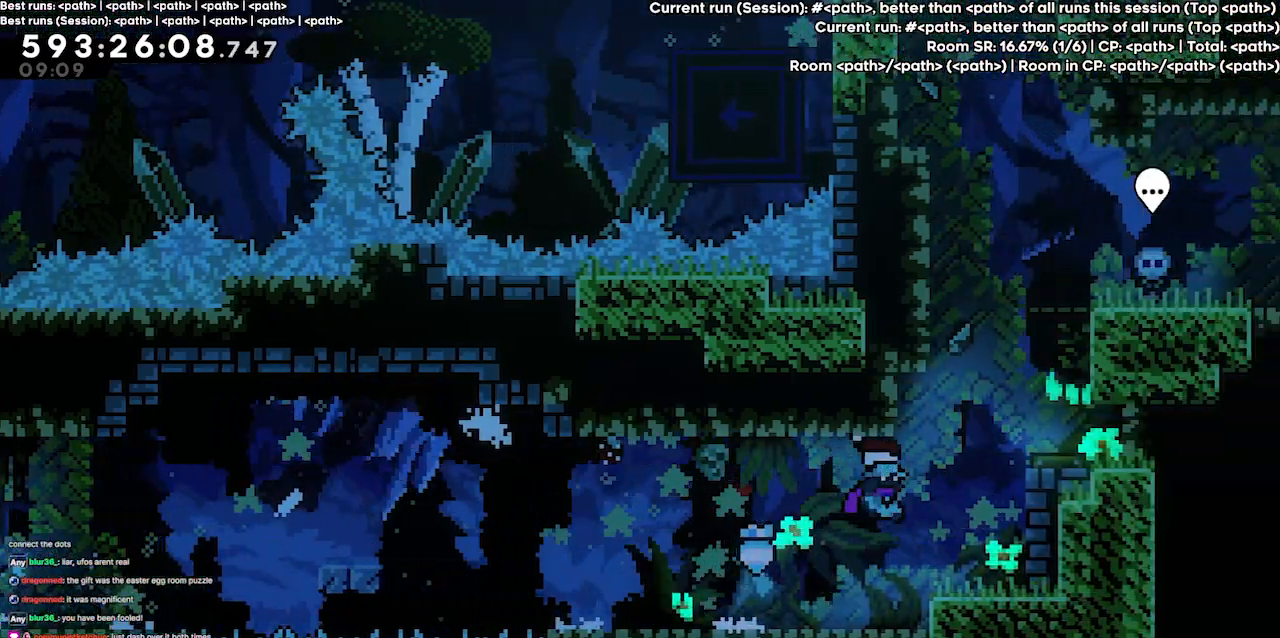
{"keys": ["grab", "jump"]}
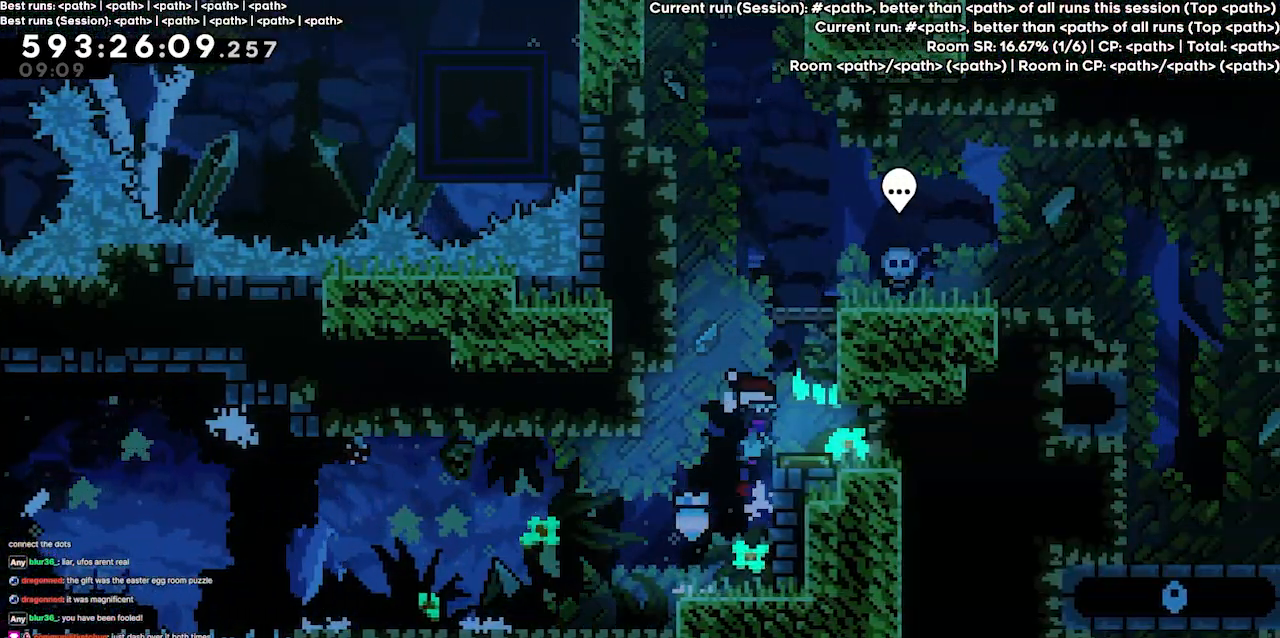
{"keys": ["left"], "events": [[100, "grab", "up"], [100, "jump", "up"], [100, "right", "down"], [200, "right", "up"], [334, "left", "down"]]}
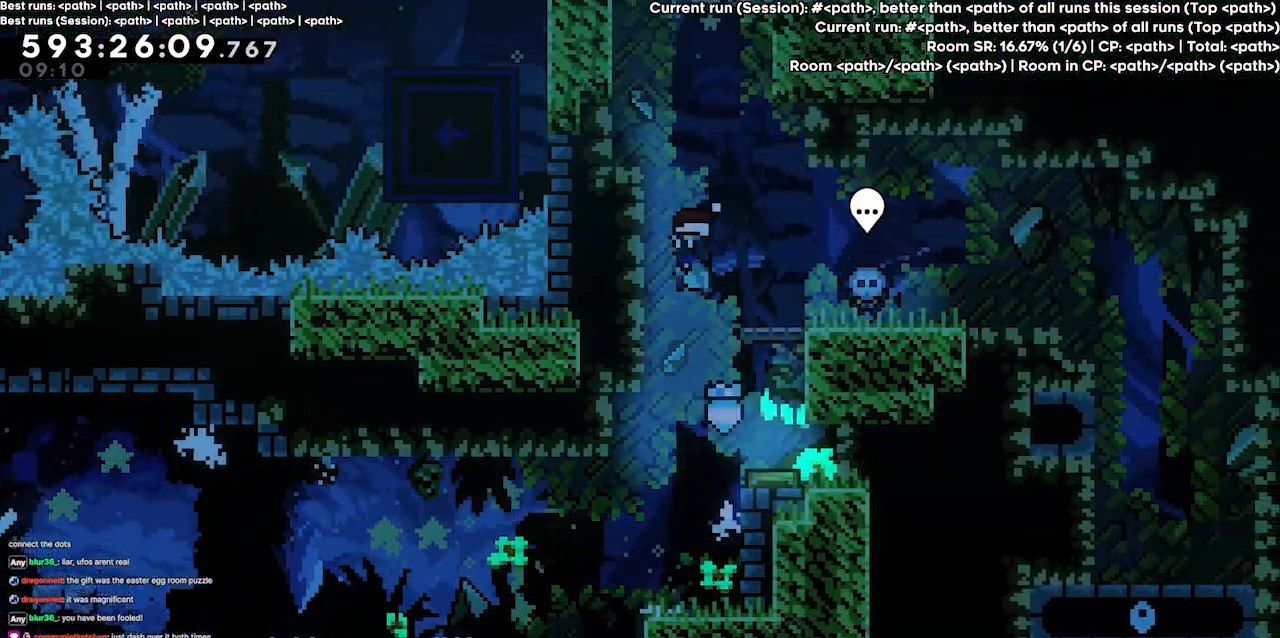
{"keys": ["grab", "jump3", "left", "up"], "events": [[167, "grab", "down"], [200, "jump", "down"], [200, "left", "up"], [200, "up", "down"], [434, "jump", "up"], [434, "jump3", "down"], [434, "left", "down"]]}